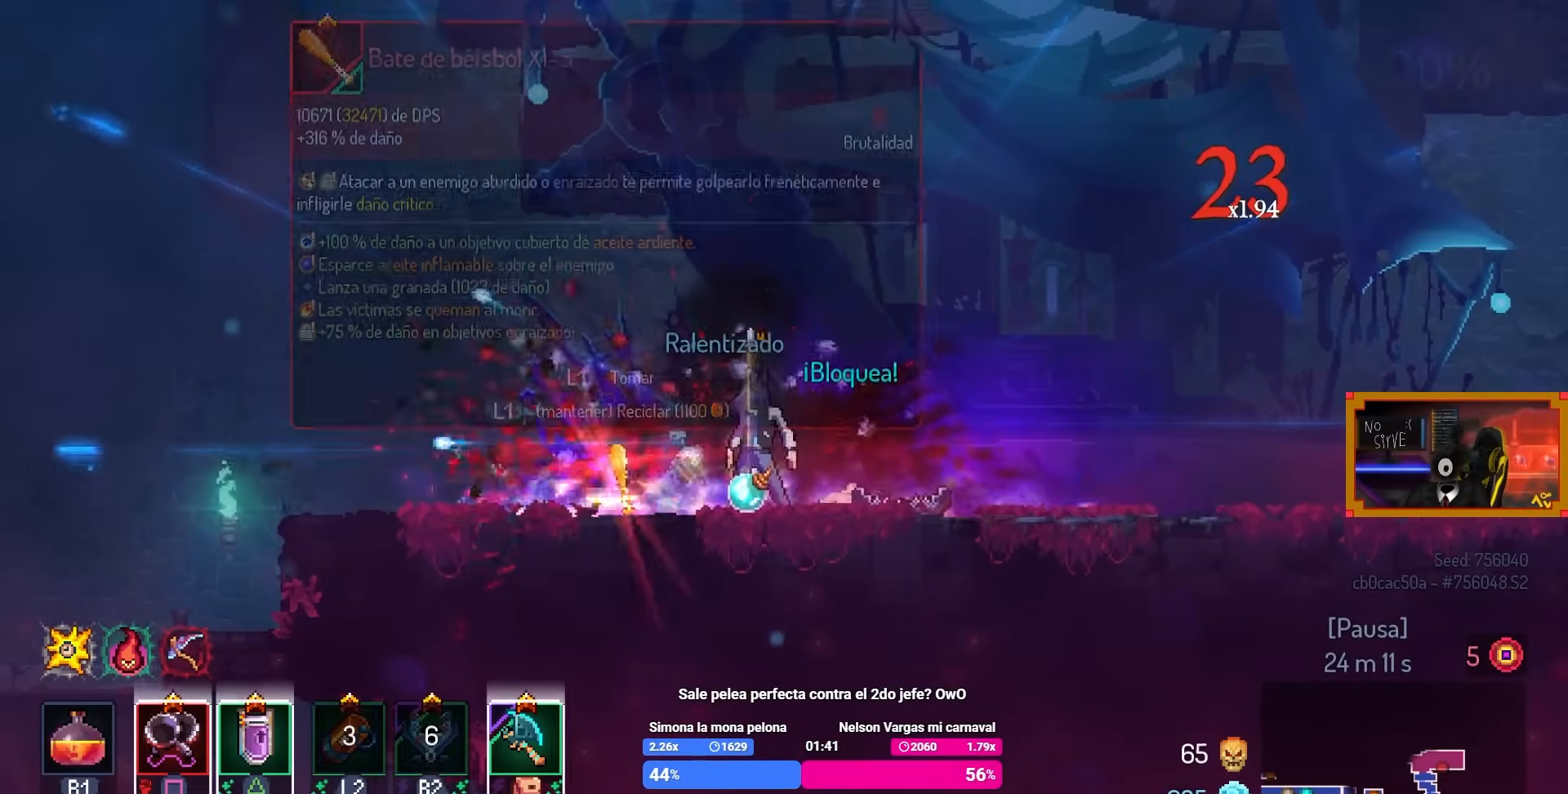
Gameplay with a controller (PlayStation layout); each line is a JSON object with the inputs held at the frame after it. "events" lists button and stick changes between this image and that frame as [ms after this image, input, new state], when the widget could be followed in between.
{"buttons": [], "left_stick": "center", "right_stick": "center", "events": [[117, "DPAD_LEFT", "down"], [217, "DPAD_LEFT", "up"], [217, "L1", "down"], [283, "L1", "up"]]}
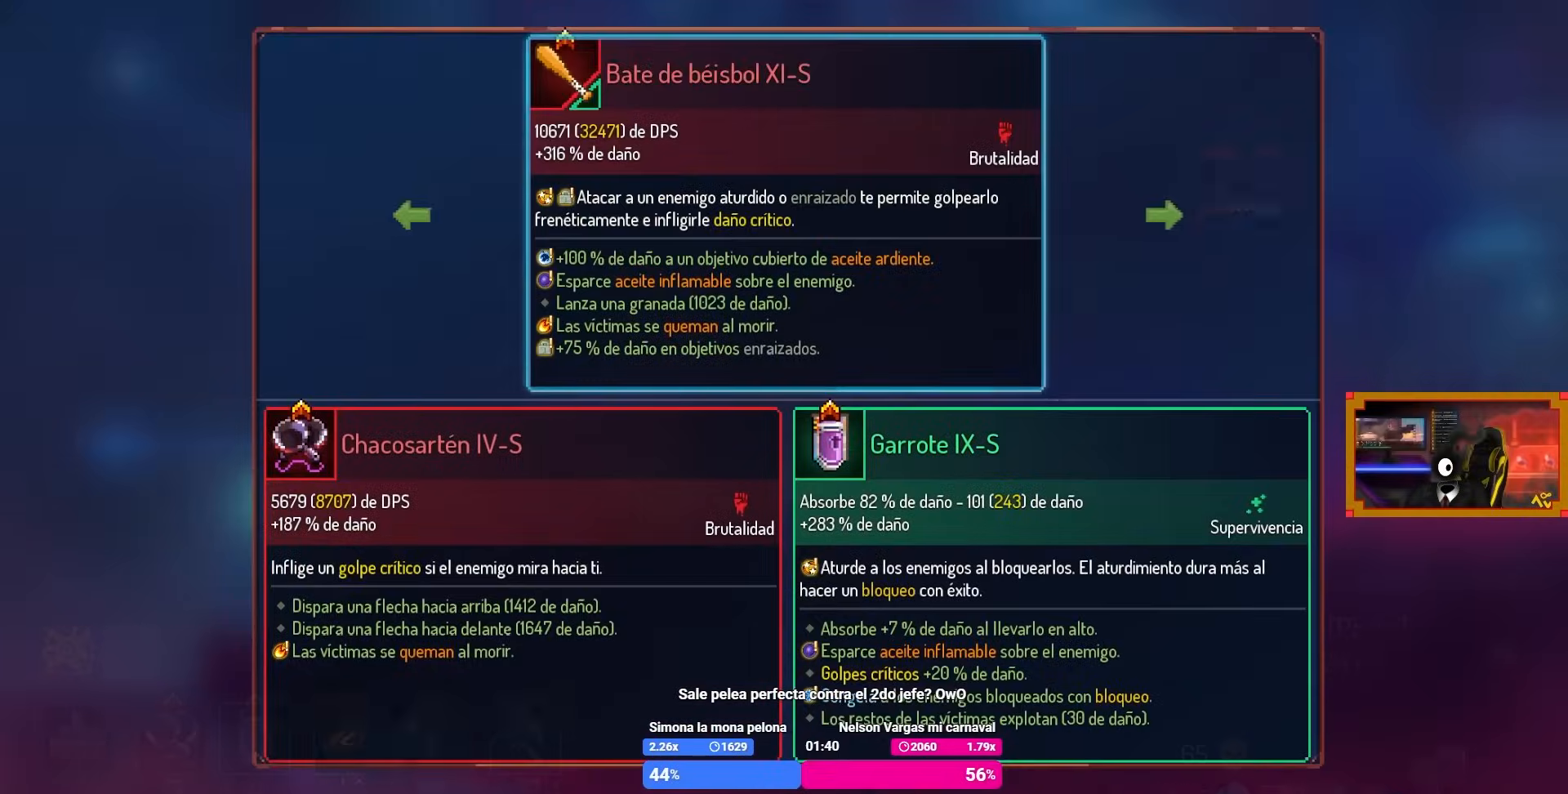
{"buttons": ["CROSS"], "left_stick": "center", "right_stick": "center", "events": [[383, "CROSS", "down"]]}
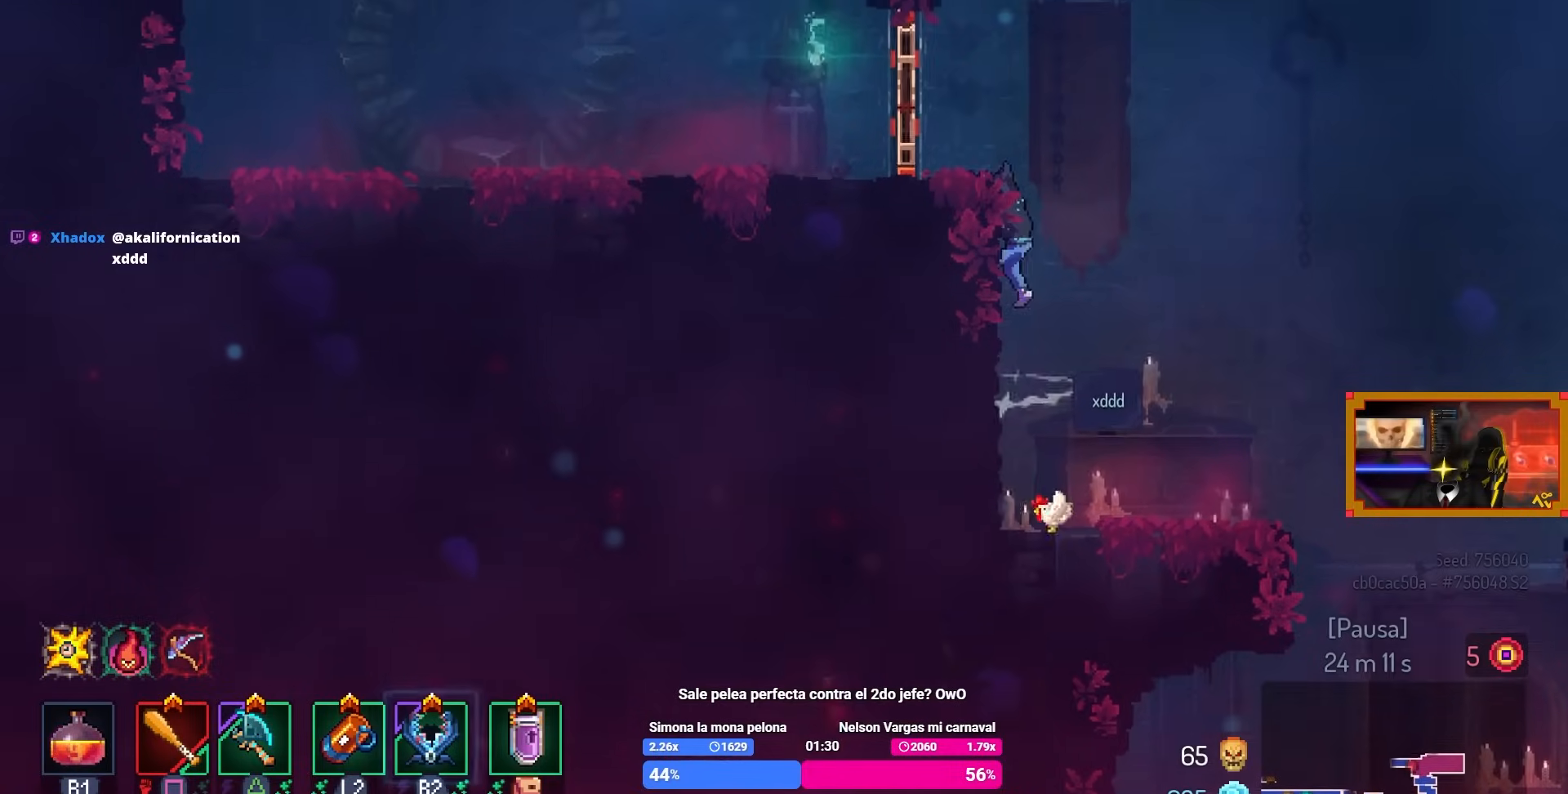
{"buttons": ["DPAD_LEFT"], "left_stick": "center", "right_stick": "center", "events": [[17, "CROSS", "up"], [67, "DPAD_LEFT", "down"], [83, "CROSS", "down"], [183, "CROSS", "up"], [383, "CIRCLE", "down"], [467, "CIRCLE", "up"]]}
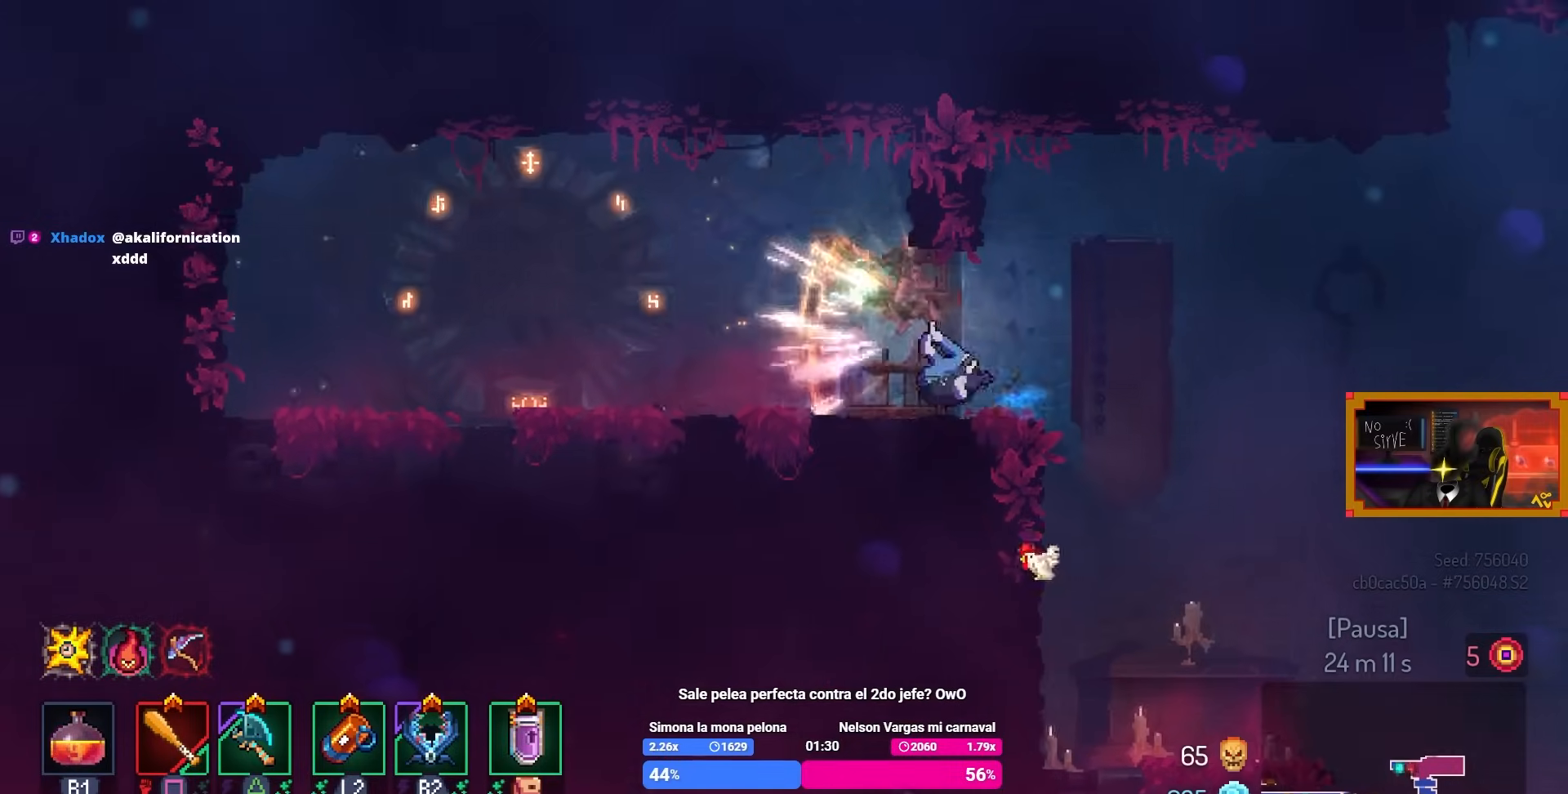
{"buttons": ["DPAD_LEFT"], "left_stick": "center", "right_stick": "center", "events": []}
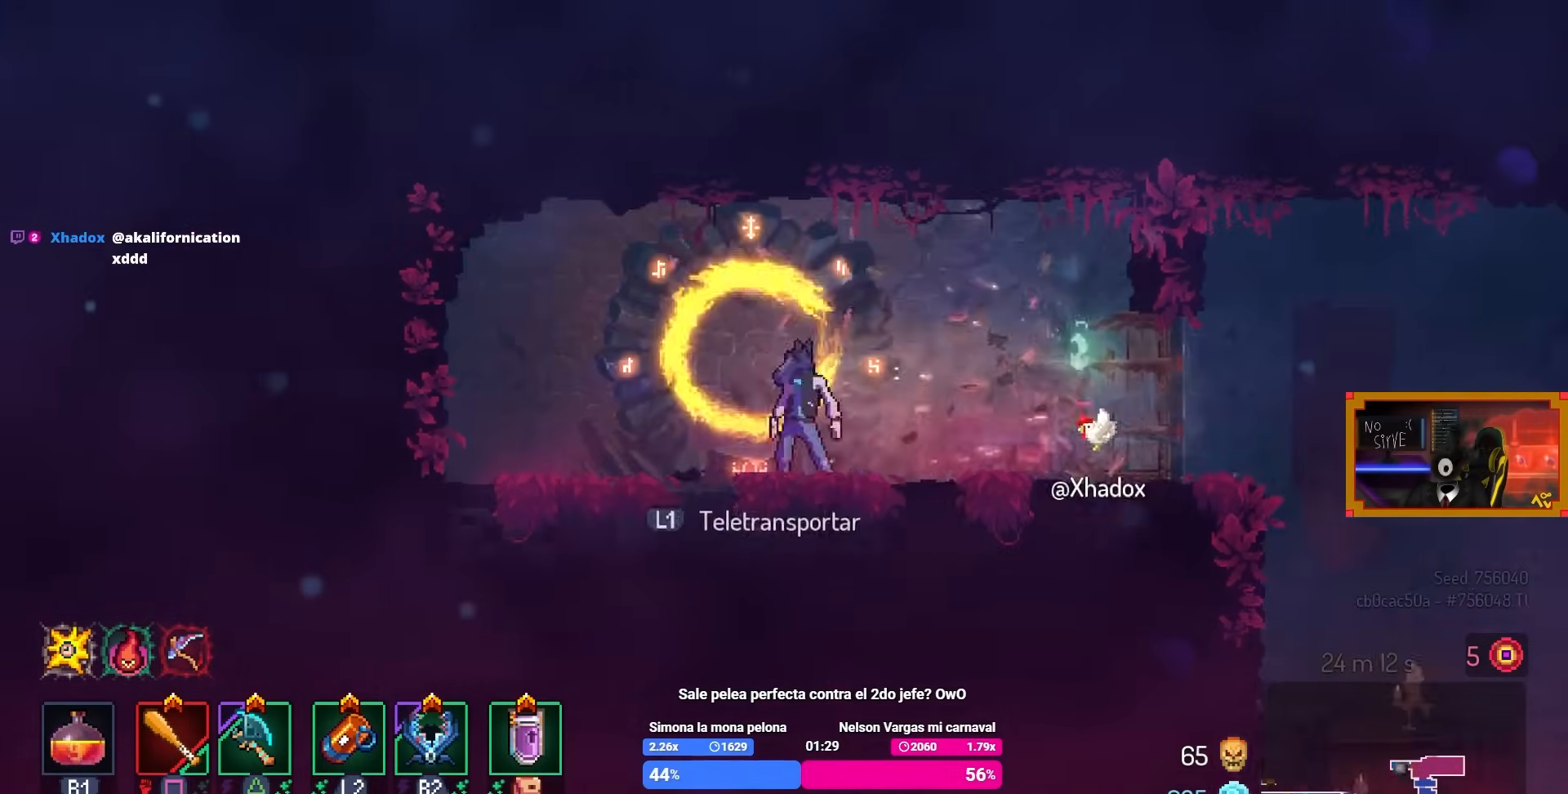
{"buttons": [], "left_stick": "center", "right_stick": "center", "events": [[17, "DPAD_LEFT", "up"], [17, "L1", "down"], [117, "L1", "up"], [333, "DPAD_LEFT", "down"], [417, "DPAD_LEFT", "up"]]}
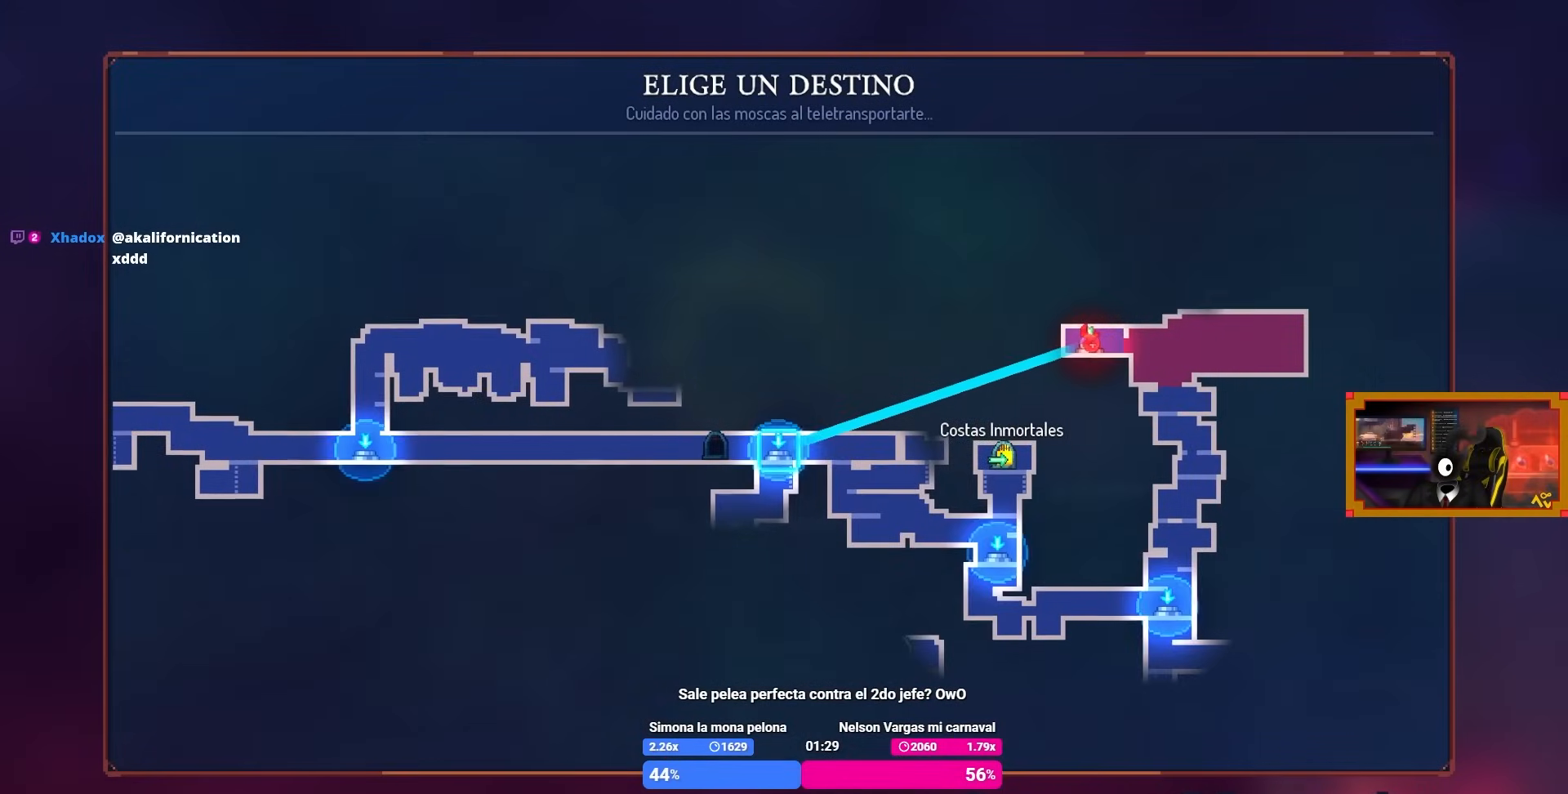
{"buttons": [], "left_stick": "center", "right_stick": "center", "events": [[383, "DPAD_DOWN", "down"], [483, "DPAD_DOWN", "up"]]}
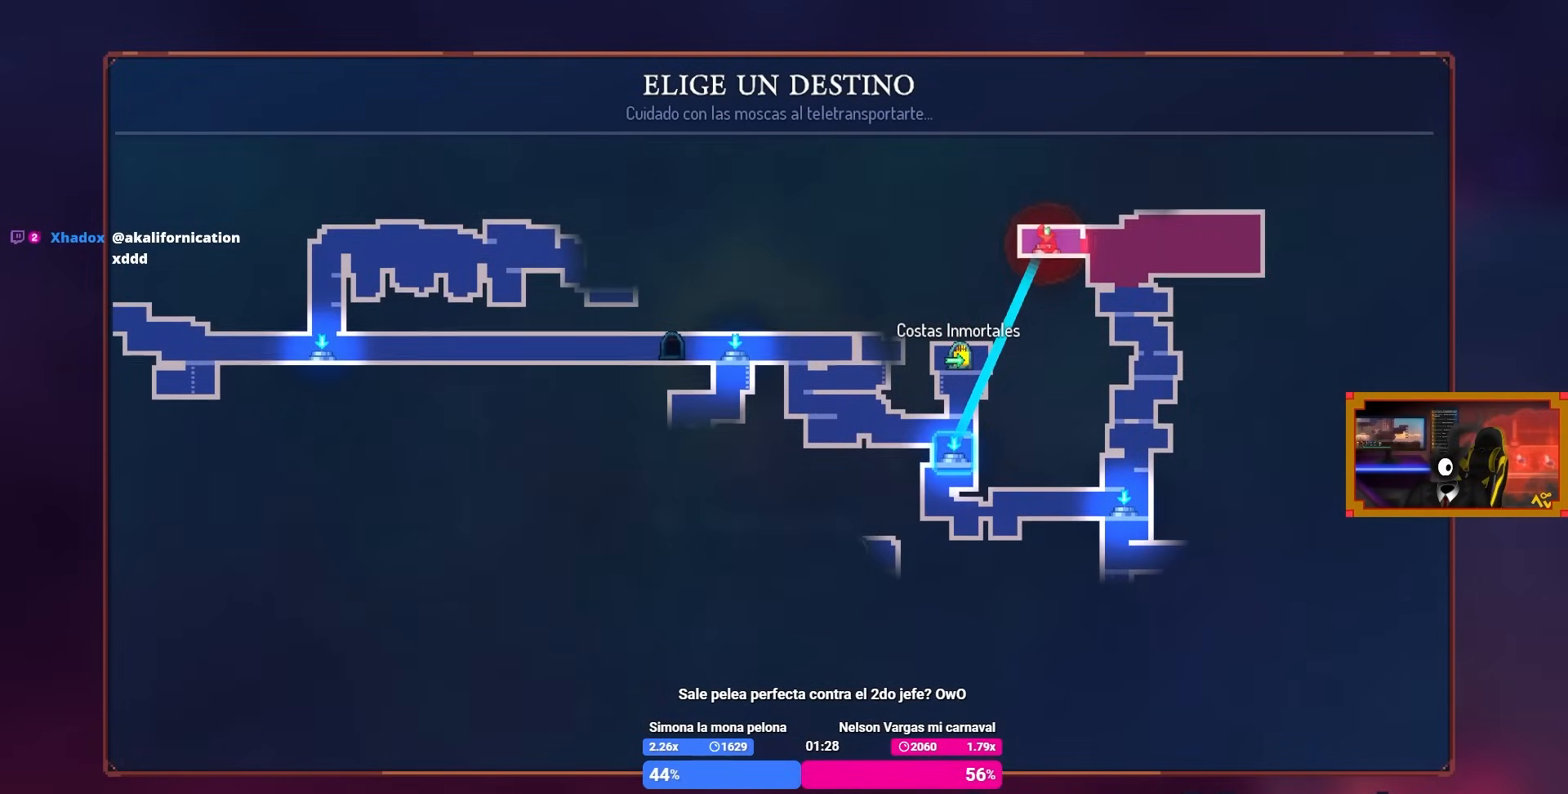
{"buttons": [], "left_stick": "center", "right_stick": "center", "events": [[183, "DPAD_RIGHT", "down"], [333, "DPAD_RIGHT", "up"]]}
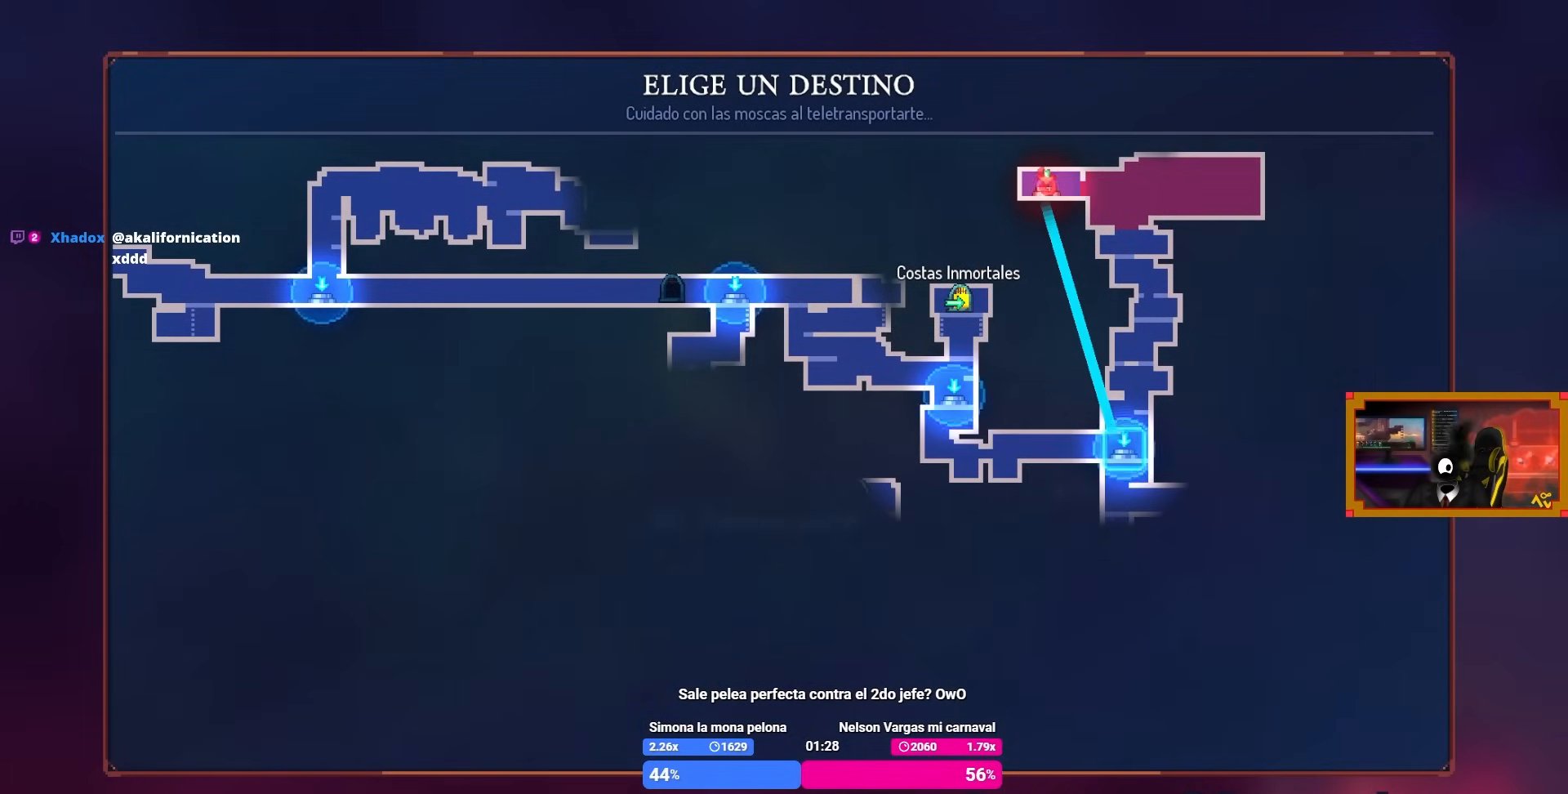
{"buttons": [], "left_stick": "center", "right_stick": "center", "events": []}
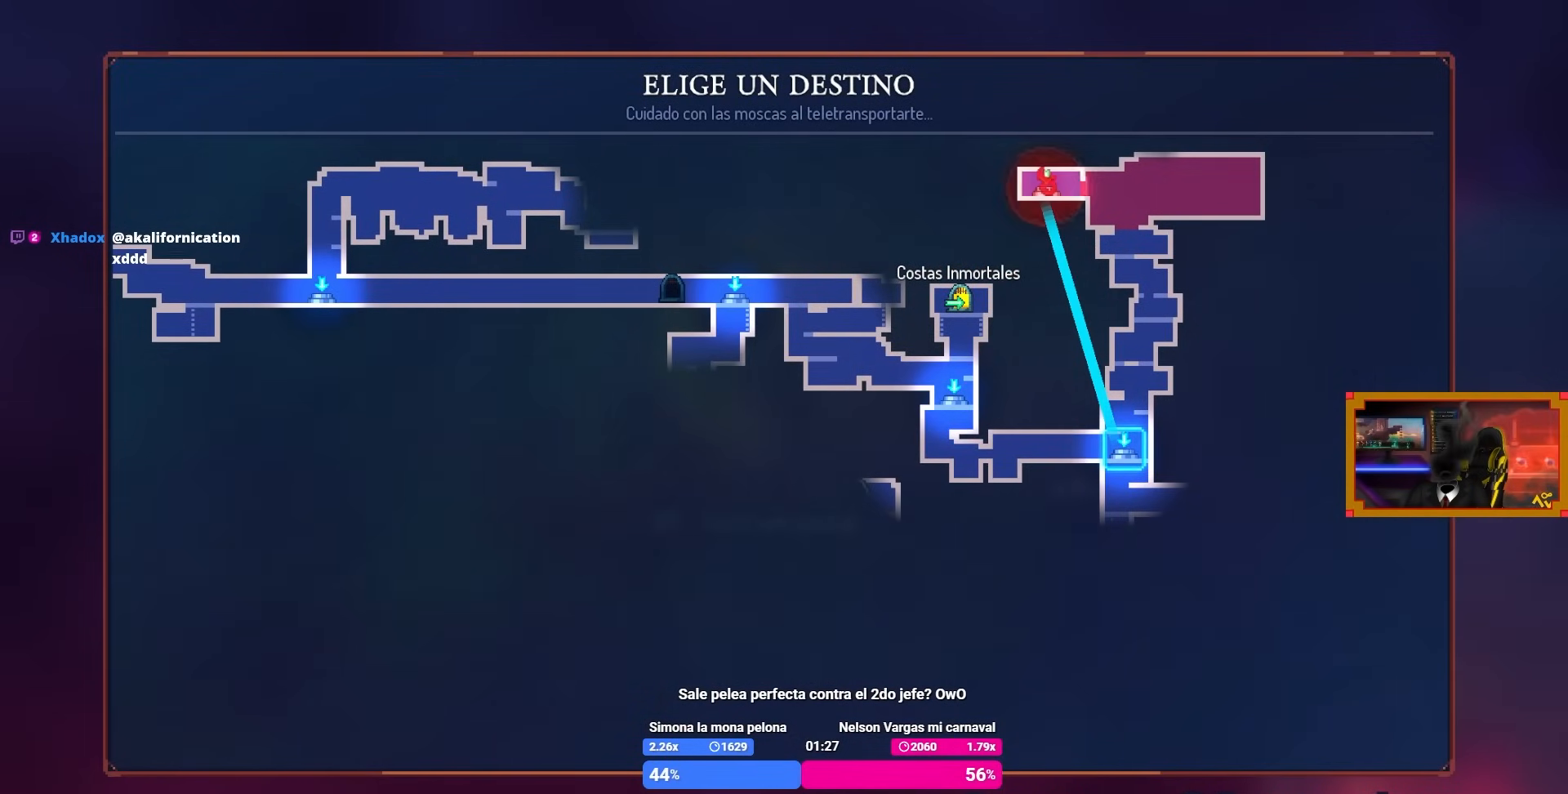
{"buttons": [], "left_stick": "center", "right_stick": "center", "events": []}
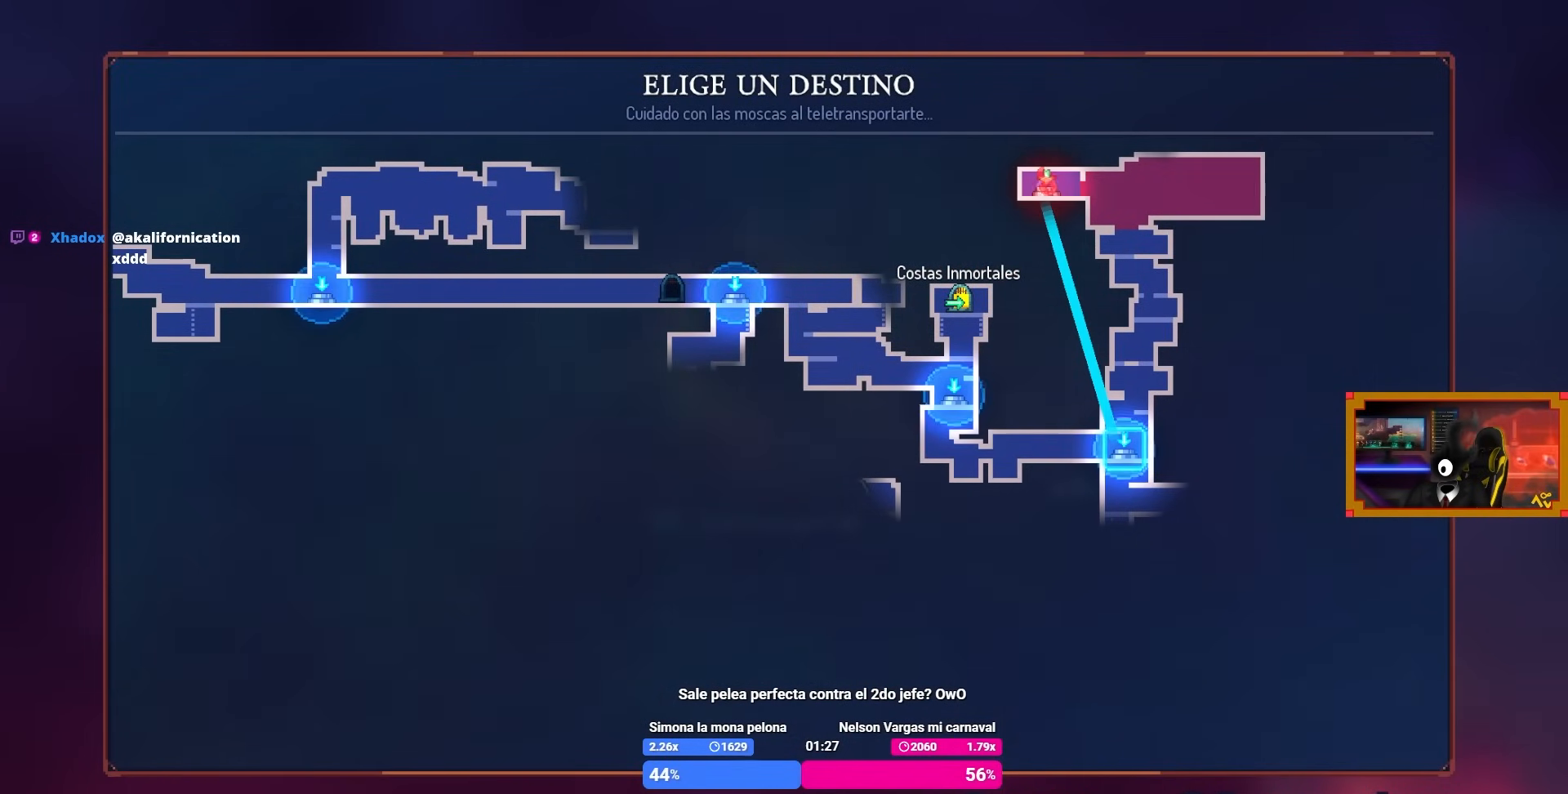
{"buttons": [], "left_stick": "center", "right_stick": "center", "events": []}
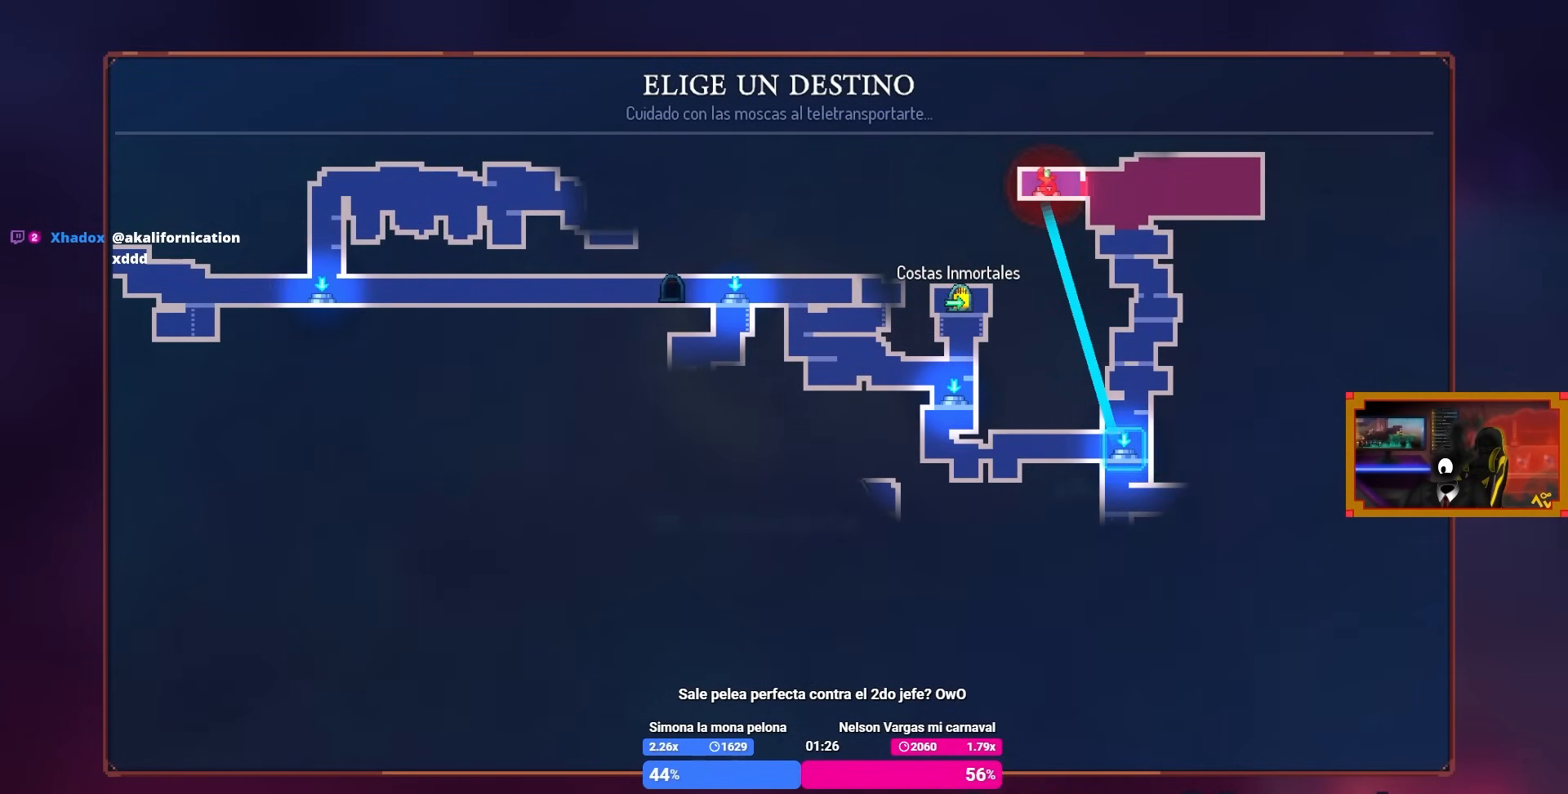
{"buttons": [], "left_stick": "center", "right_stick": "center", "events": [[167, "CROSS", "down"], [283, "CROSS", "up"]]}
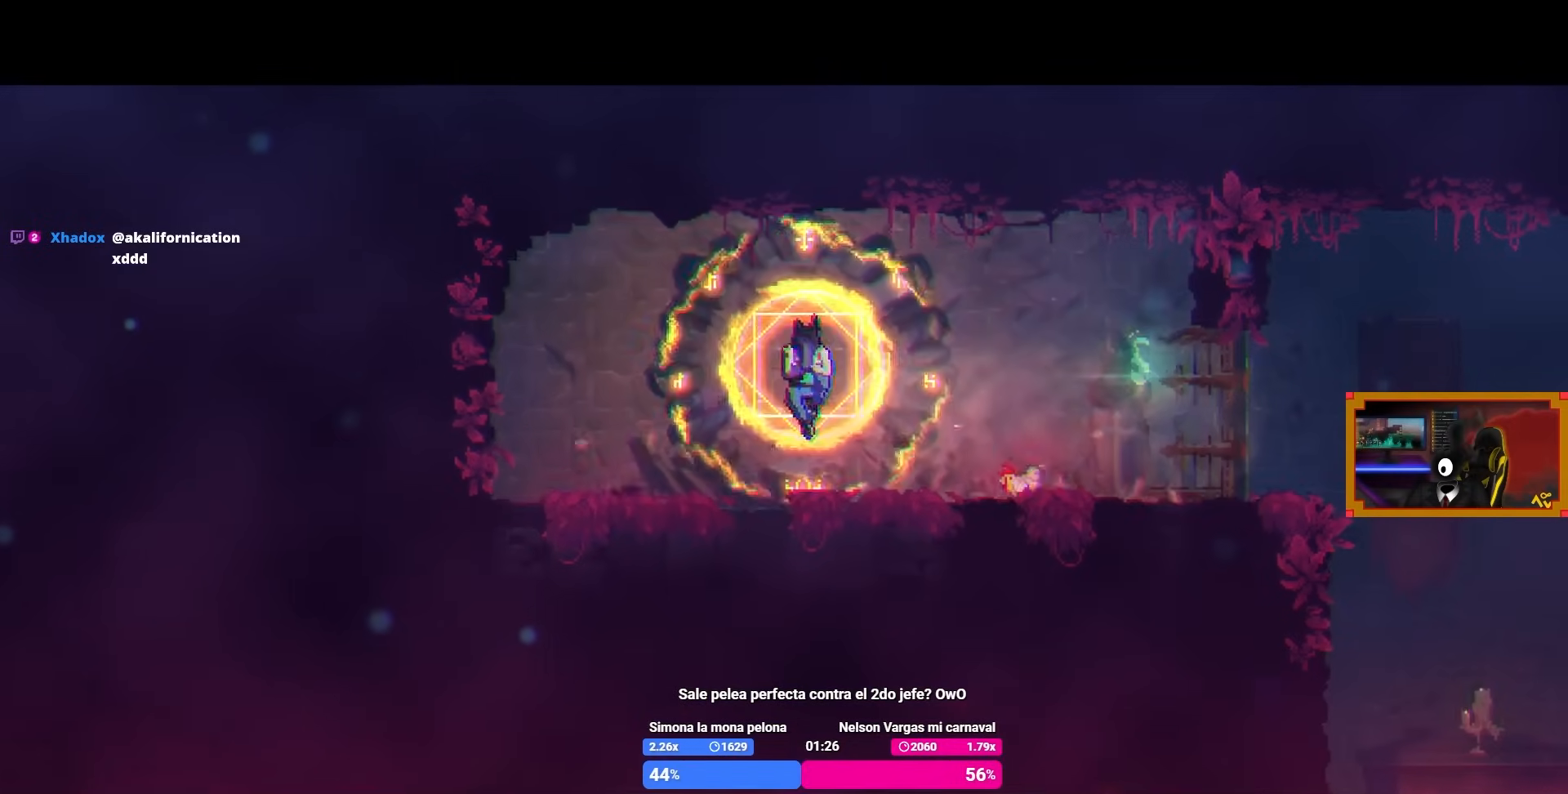
{"buttons": [], "left_stick": "center", "right_stick": "center", "events": []}
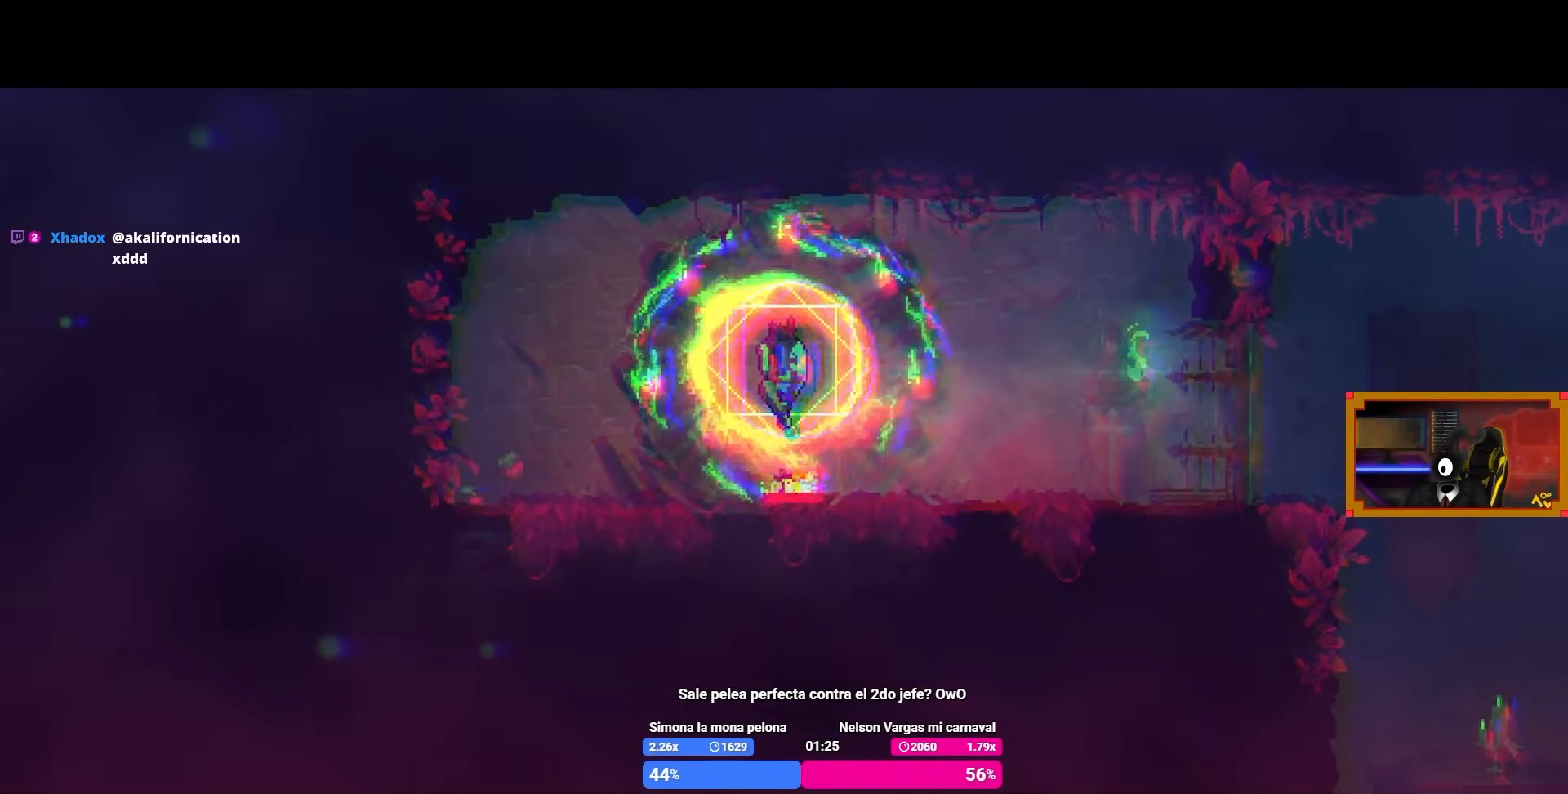
{"buttons": [], "left_stick": "center", "right_stick": "center", "events": []}
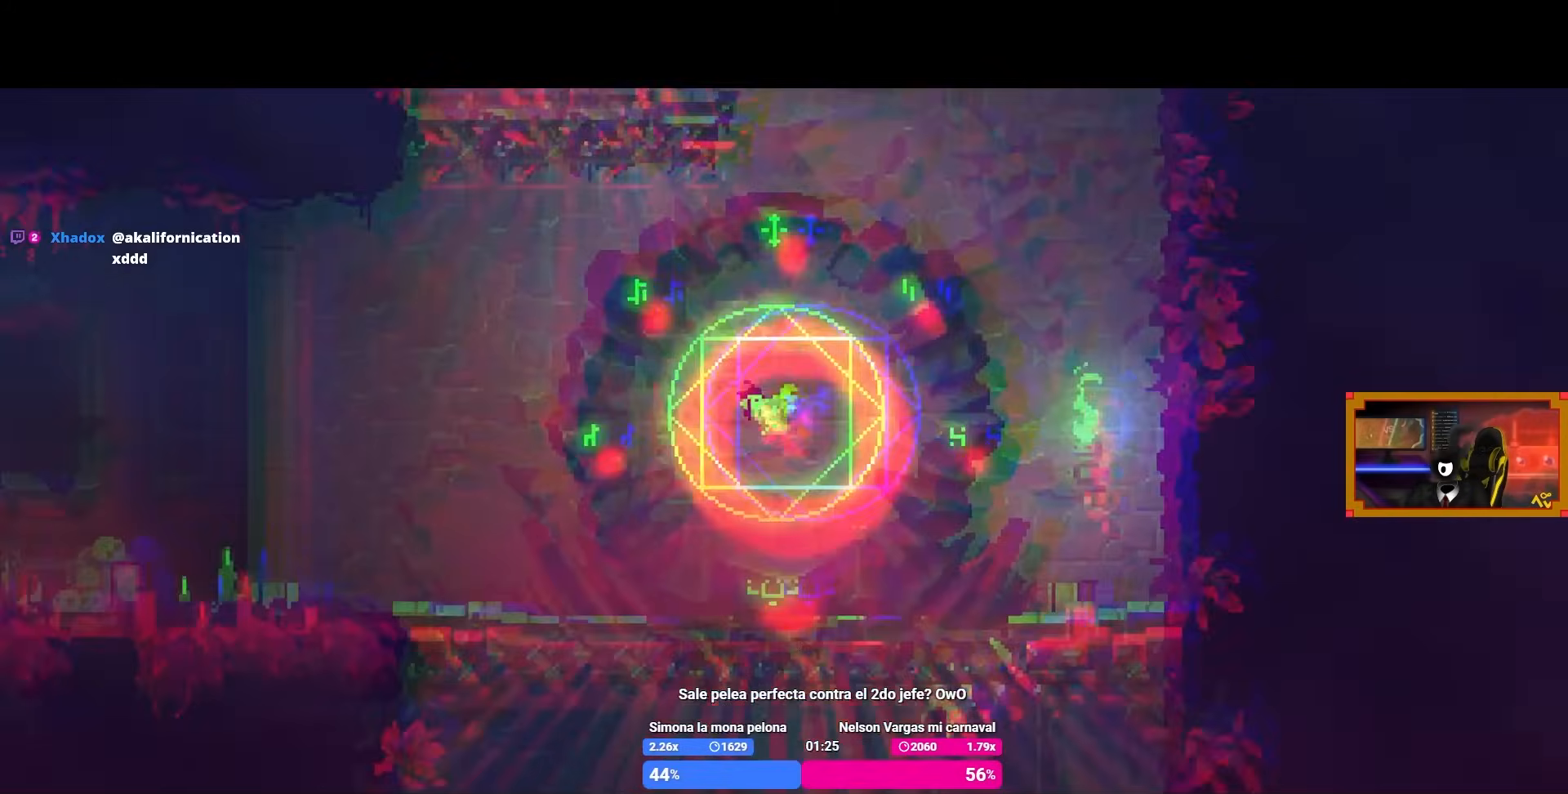
{"buttons": ["DPAD_RIGHT"], "left_stick": "center", "right_stick": "center", "events": [[433, "DPAD_RIGHT", "down"]]}
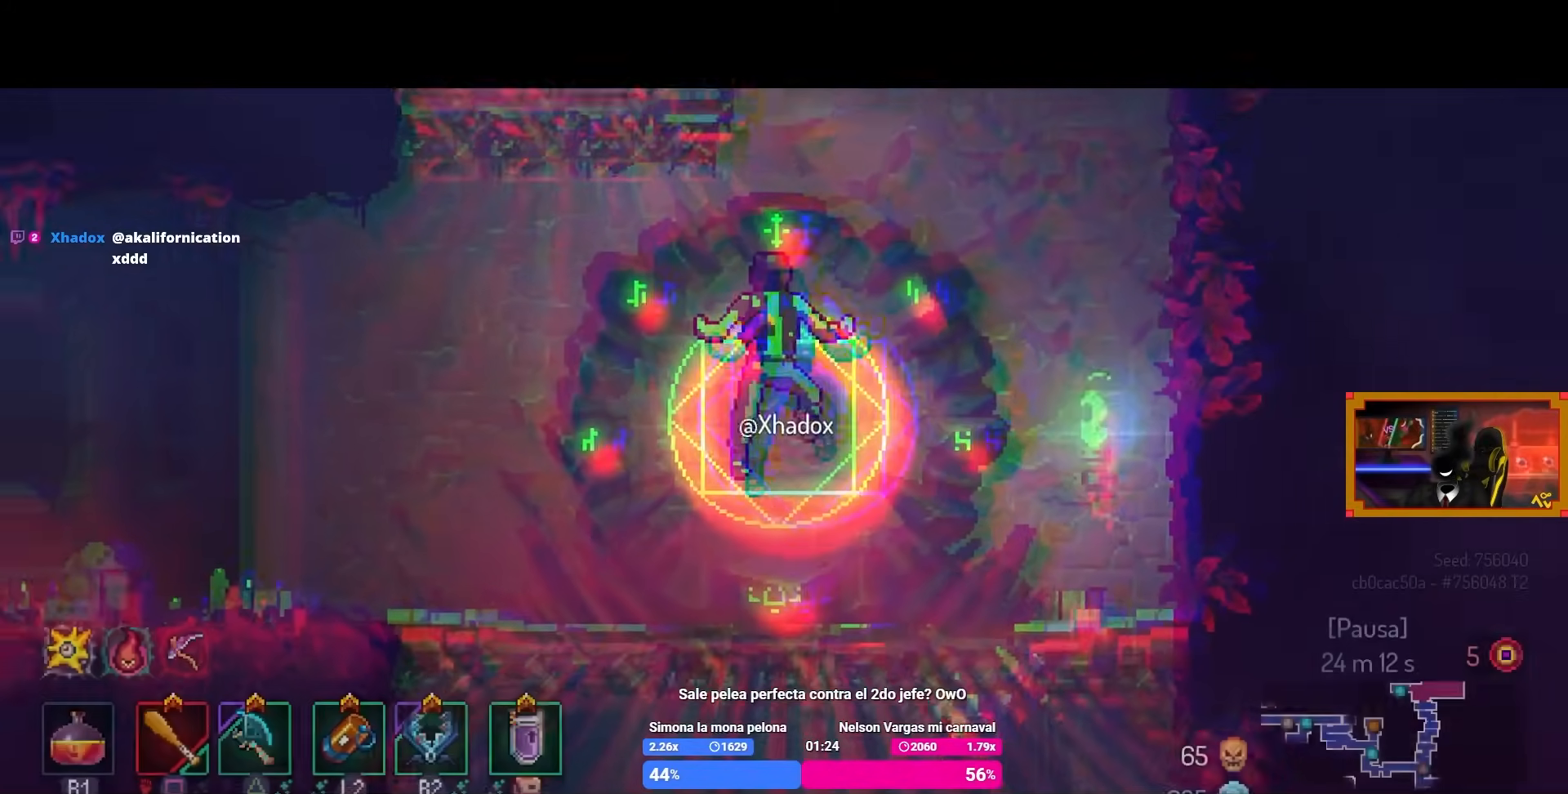
{"buttons": ["DPAD_RIGHT"], "left_stick": "center", "right_stick": "center", "events": []}
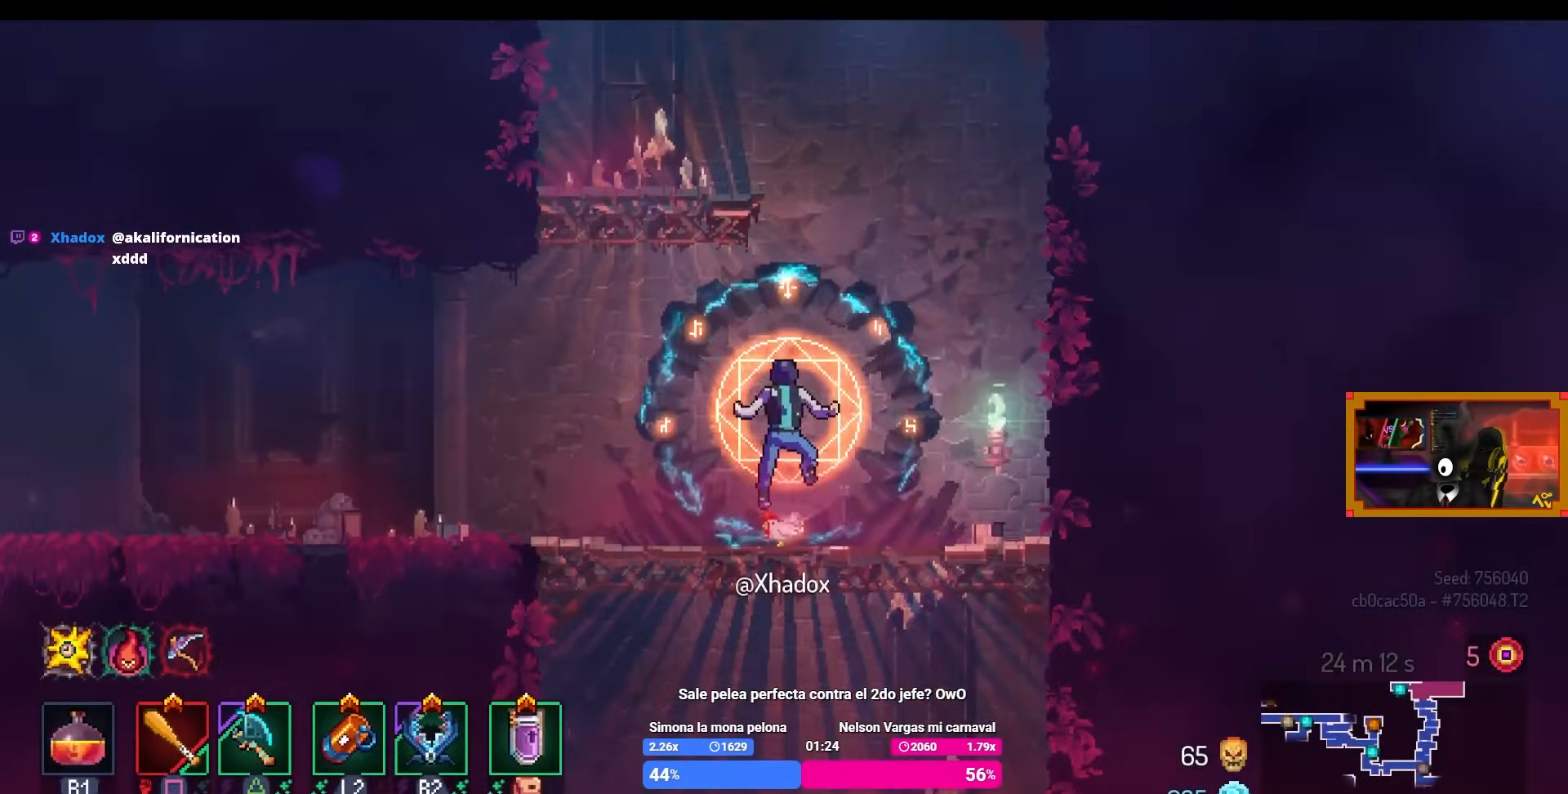
{"buttons": [], "left_stick": "center", "right_stick": "center", "events": [[333, "DPAD_RIGHT", "up"]]}
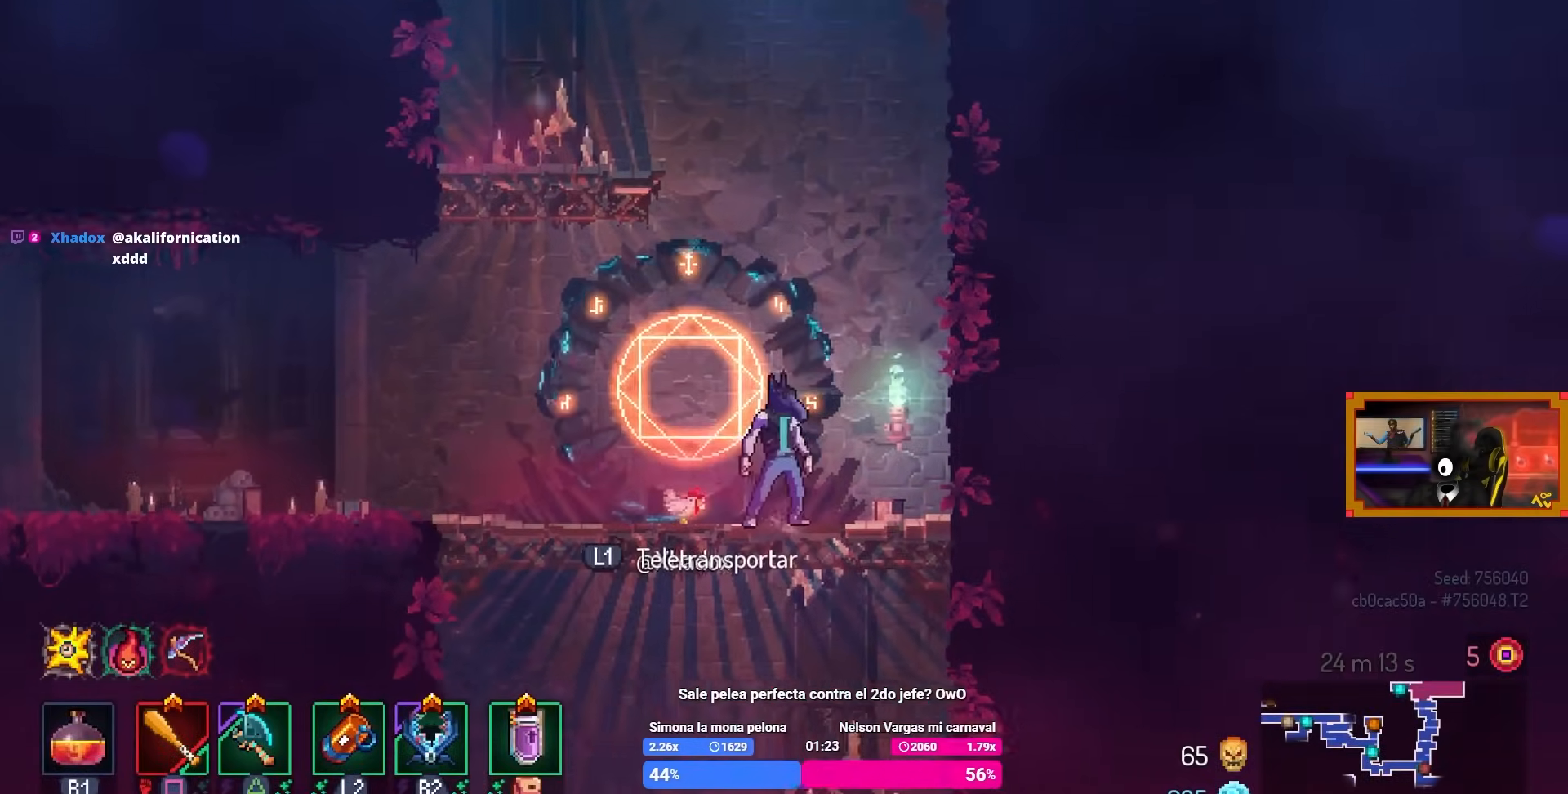
{"buttons": ["DPAD_LEFT"], "left_stick": "center", "right_stick": "center", "events": [[183, "DPAD_LEFT", "down"], [433, "CROSS", "down"], [450, "CROSS", "up"]]}